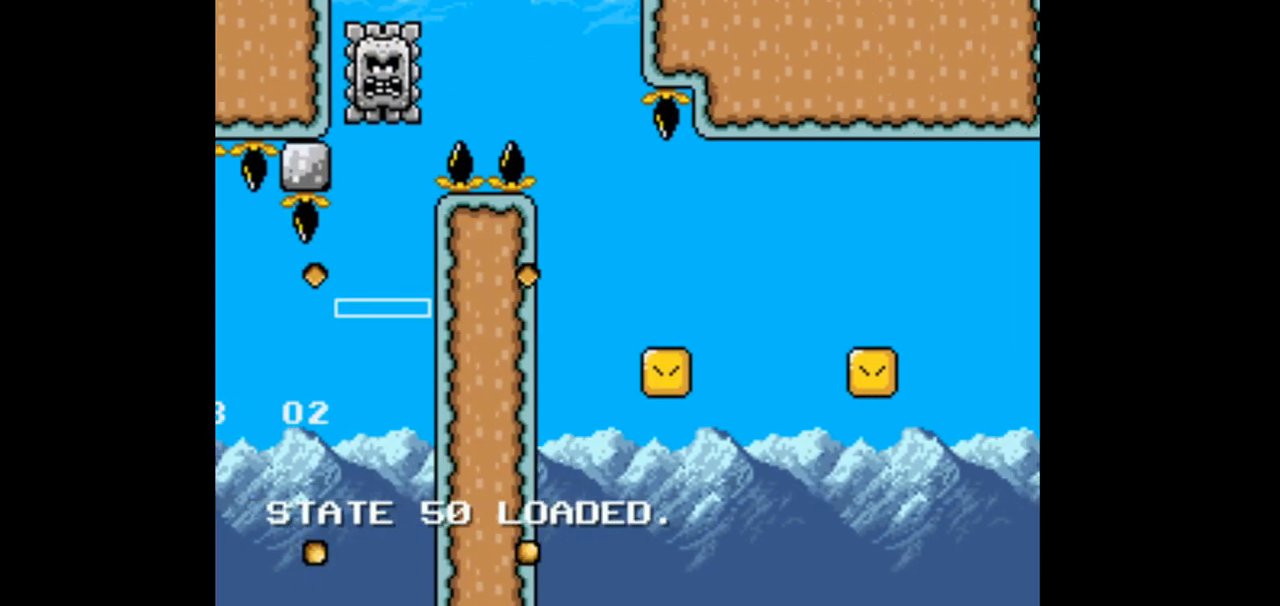
Gameplay with a controller (Nintendo layout); each line is a JSON object with the inputs held at the frame after it (dt_ms = milliseconds from this image to that frame). "events" lists button and stick changes between this image and that frame as [ms after this image, input, new state], when the widget could be followed in between. Not read: L1 L3 R1 R3 Y.
{"dt_ms": 500, "buttons": [], "events": [[167, "DPAD_LEFT", "down"], [400, "DPAD_LEFT", "up"]]}
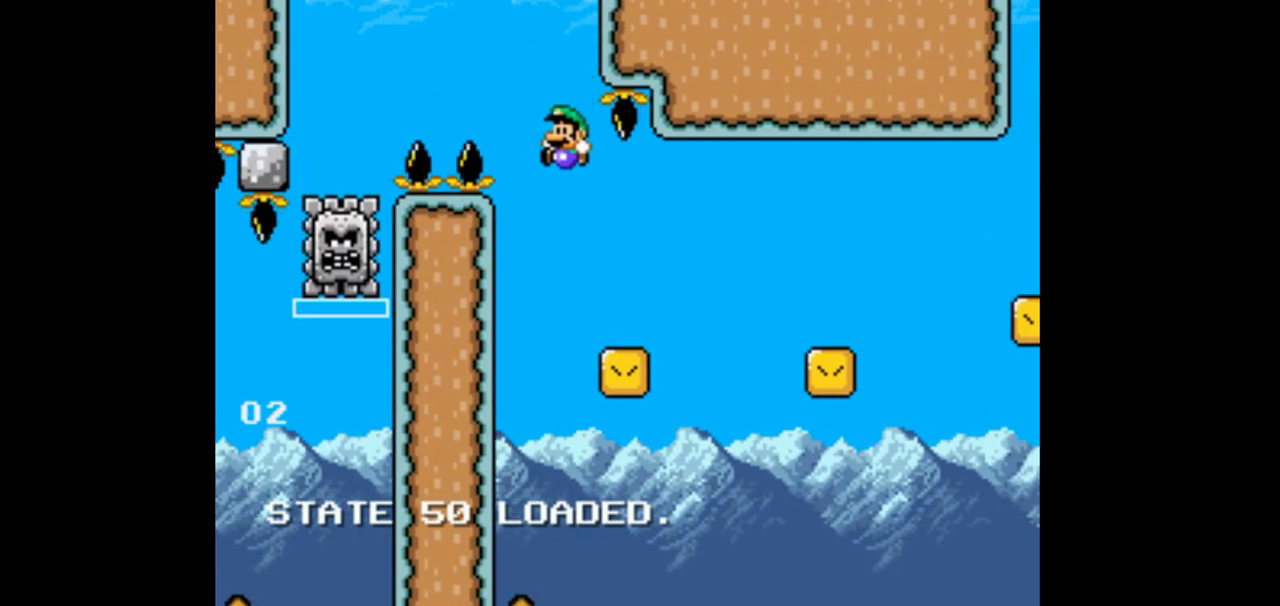
{"dt_ms": 500, "buttons": ["B"], "events": [[200, "DPAD_RIGHT", "down"], [400, "DPAD_RIGHT", "up"], [467, "B", "down"]]}
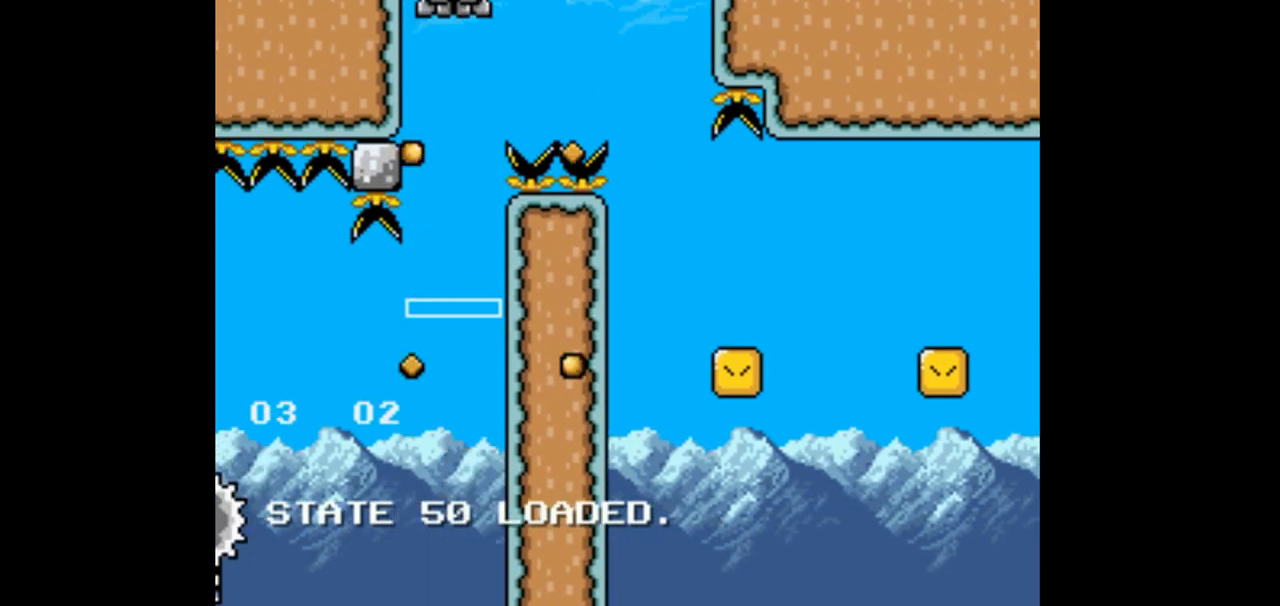
{"dt_ms": 500, "buttons": ["DPAD_RIGHT"]}
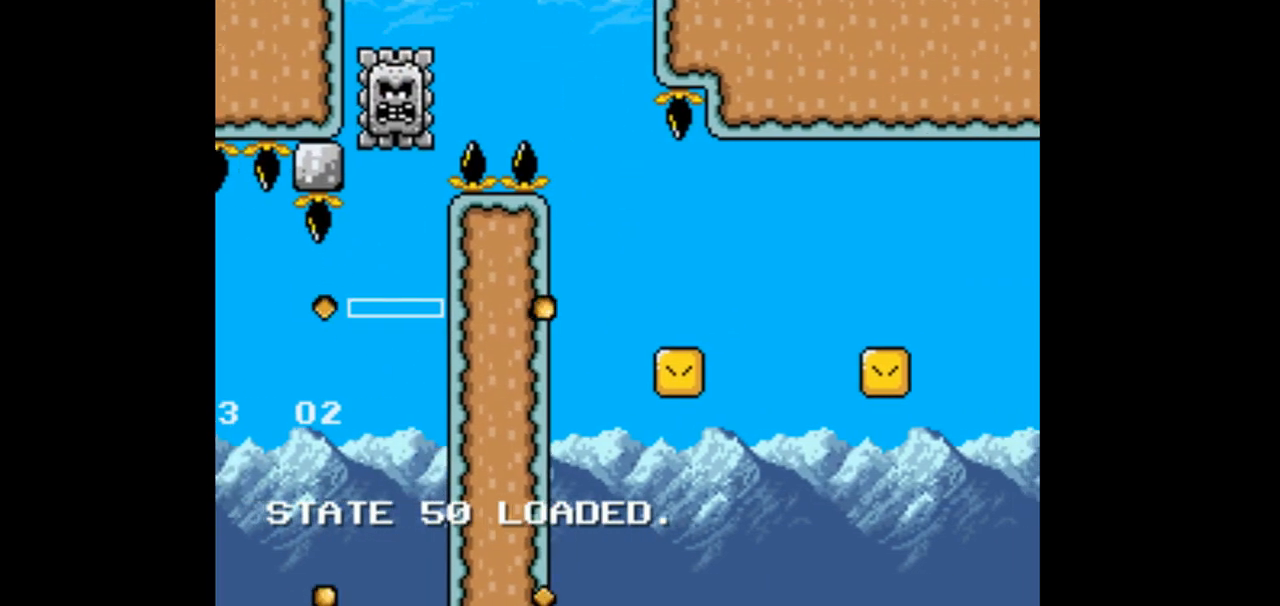
{"dt_ms": 500, "buttons": ["DPAD_RIGHT"], "events": [[33, "DPAD_RIGHT", "up"], [233, "DPAD_RIGHT", "down"]]}
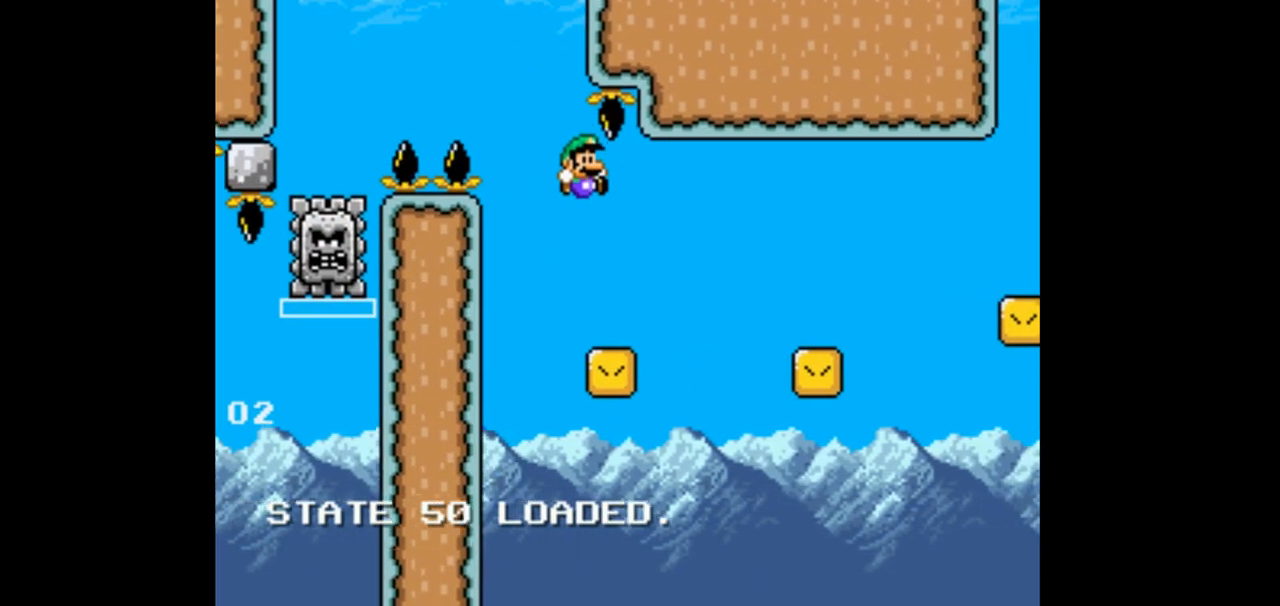
{"dt_ms": 500, "buttons": [], "events": [[233, "DPAD_RIGHT", "up"], [333, "DPAD_LEFT", "down"], [467, "DPAD_LEFT", "up"]]}
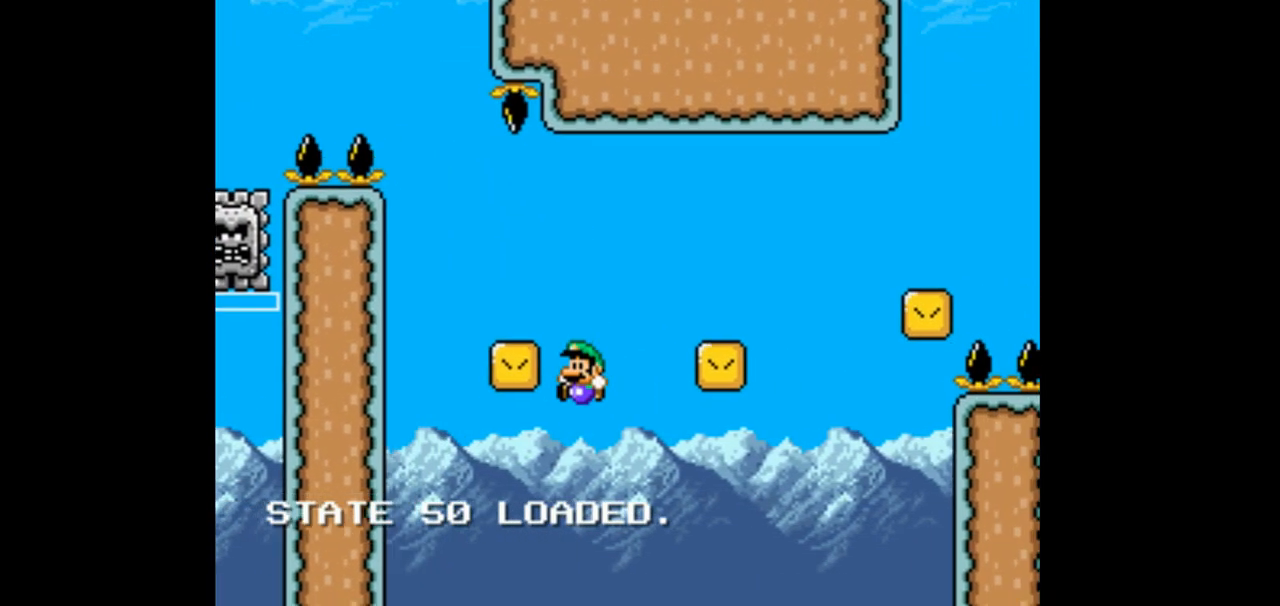
{"dt_ms": 500, "buttons": ["DPAD_LEFT"]}
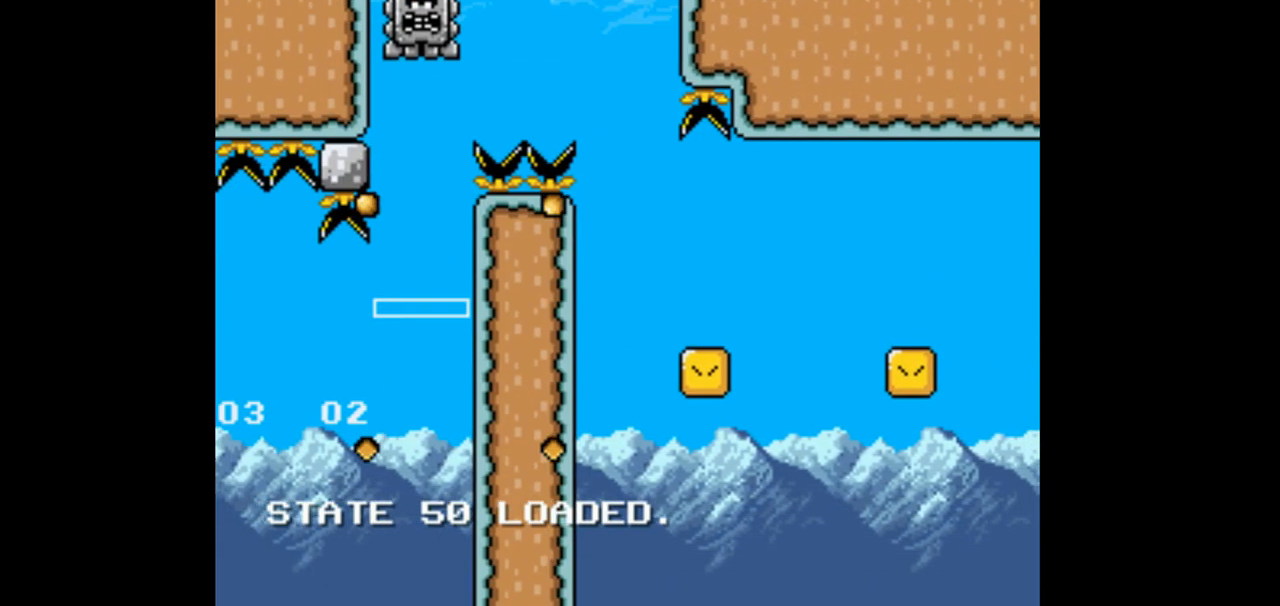
{"dt_ms": 1000, "buttons": ["B", "DPAD_RIGHT"], "events": [[100, "DPAD_LEFT", "up"], [267, "DPAD_RIGHT", "down"], [1000, "B", "down"]]}
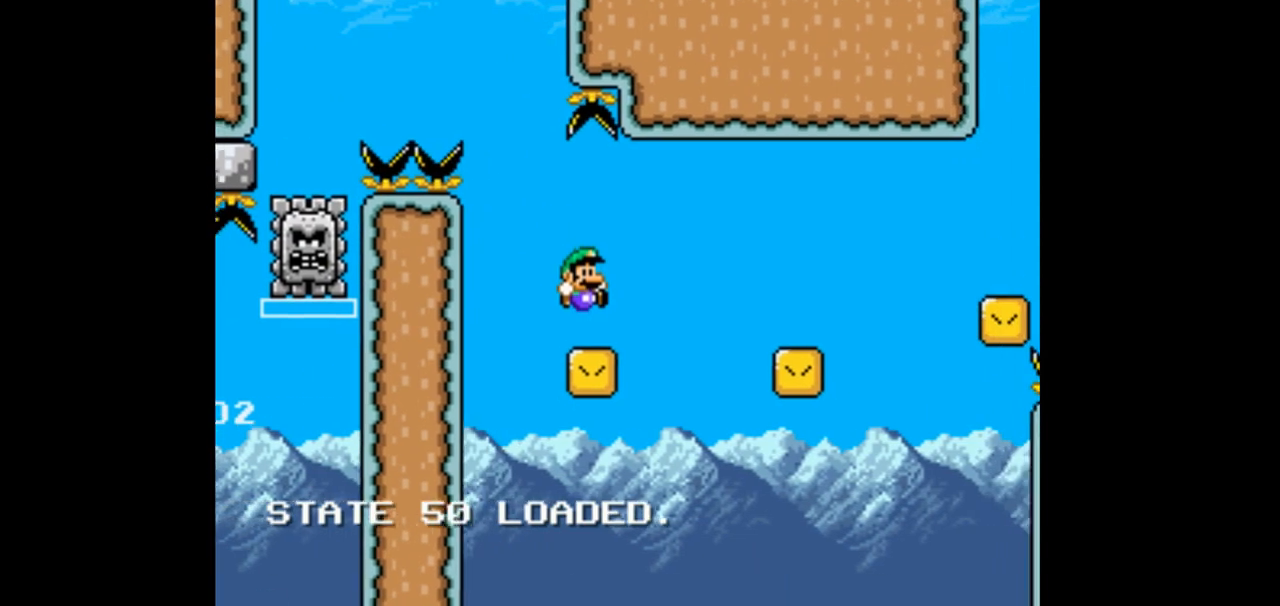
{"dt_ms": 1000, "buttons": ["B", "DPAD_RIGHT"]}
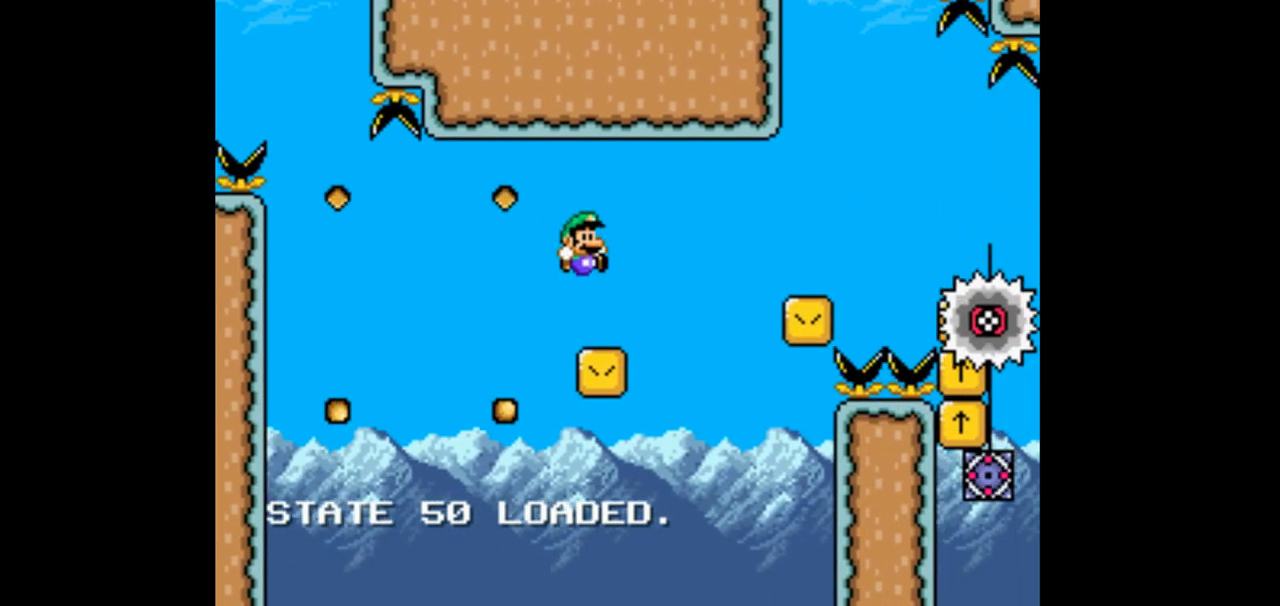
{"dt_ms": 500, "buttons": ["B"]}
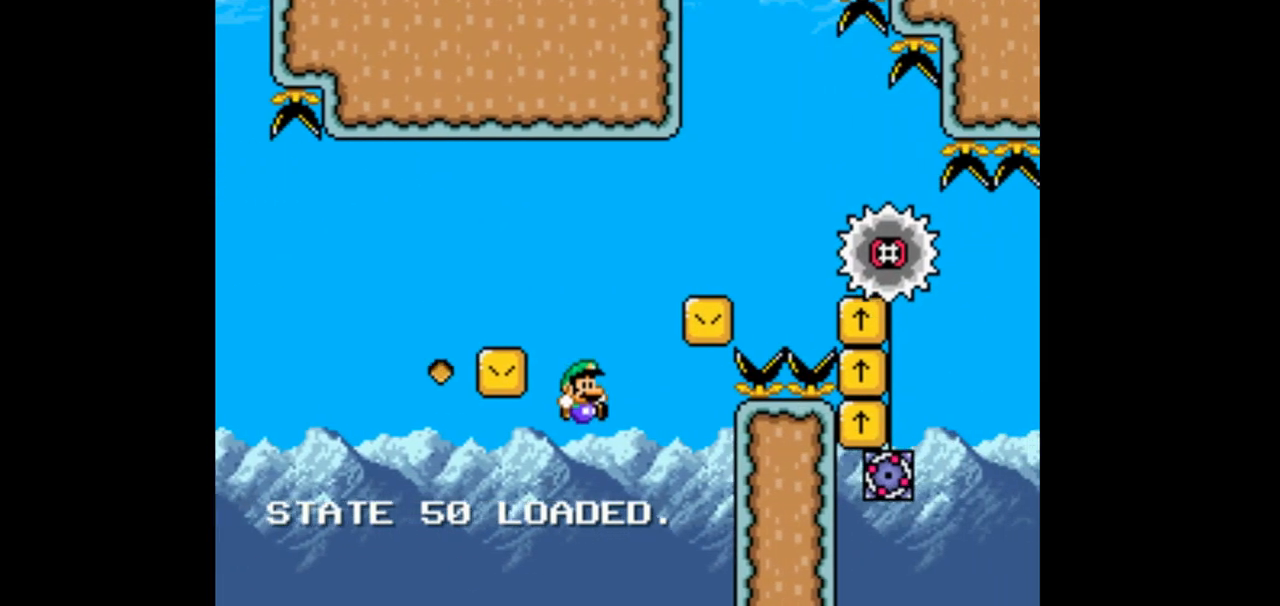
{"dt_ms": 500, "buttons": ["B"]}
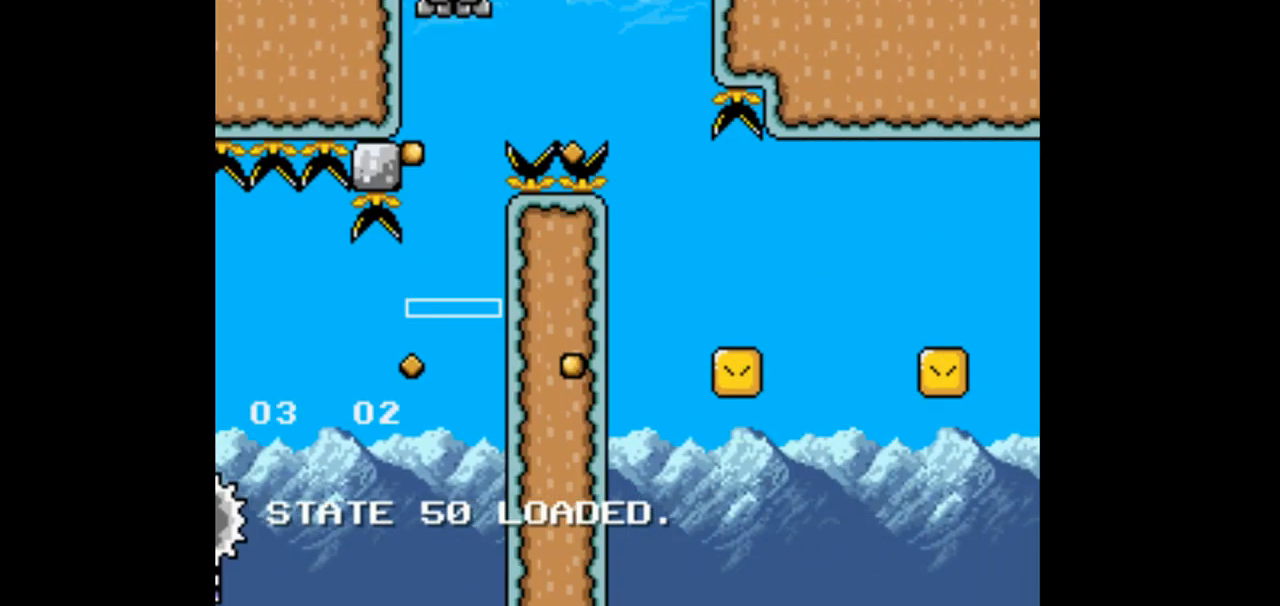
{"dt_ms": 500, "buttons": [], "events": [[100, "B", "up"], [100, "DPAD_LEFT", "down"], [367, "DPAD_LEFT", "up"]]}
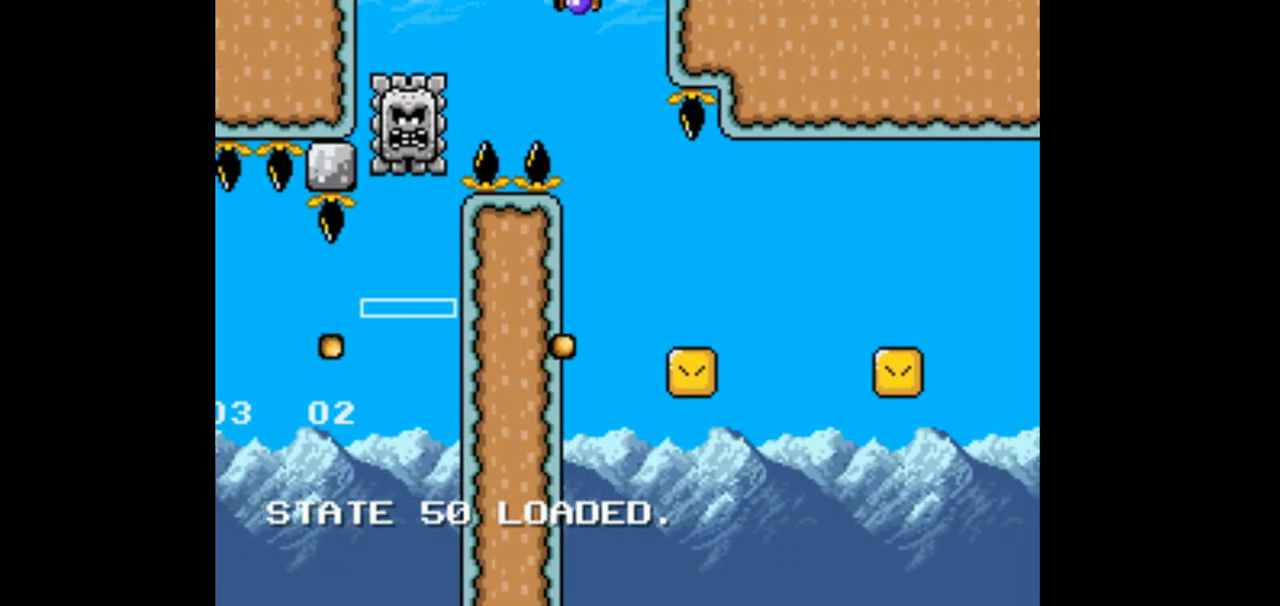
{"dt_ms": 1000, "buttons": ["B", "DPAD_RIGHT"], "events": [[33, "DPAD_RIGHT", "down"], [733, "B", "down"]]}
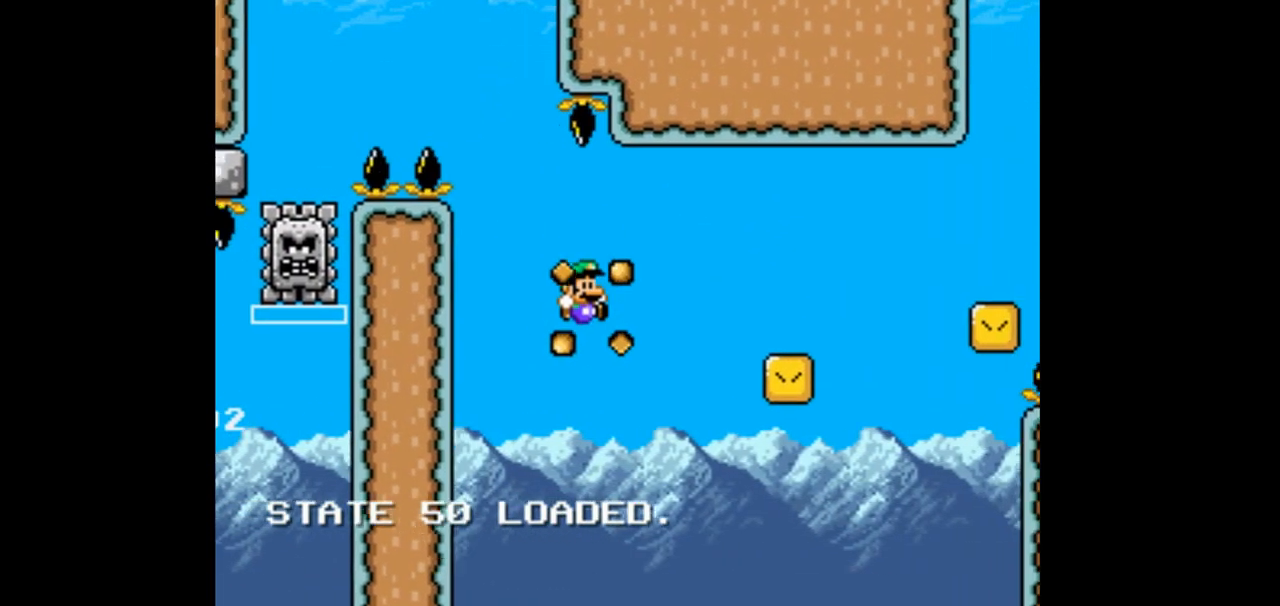
{"dt_ms": 500, "buttons": ["B", "DPAD_RIGHT"], "events": [[67, "B", "up"], [500, "B", "down"]]}
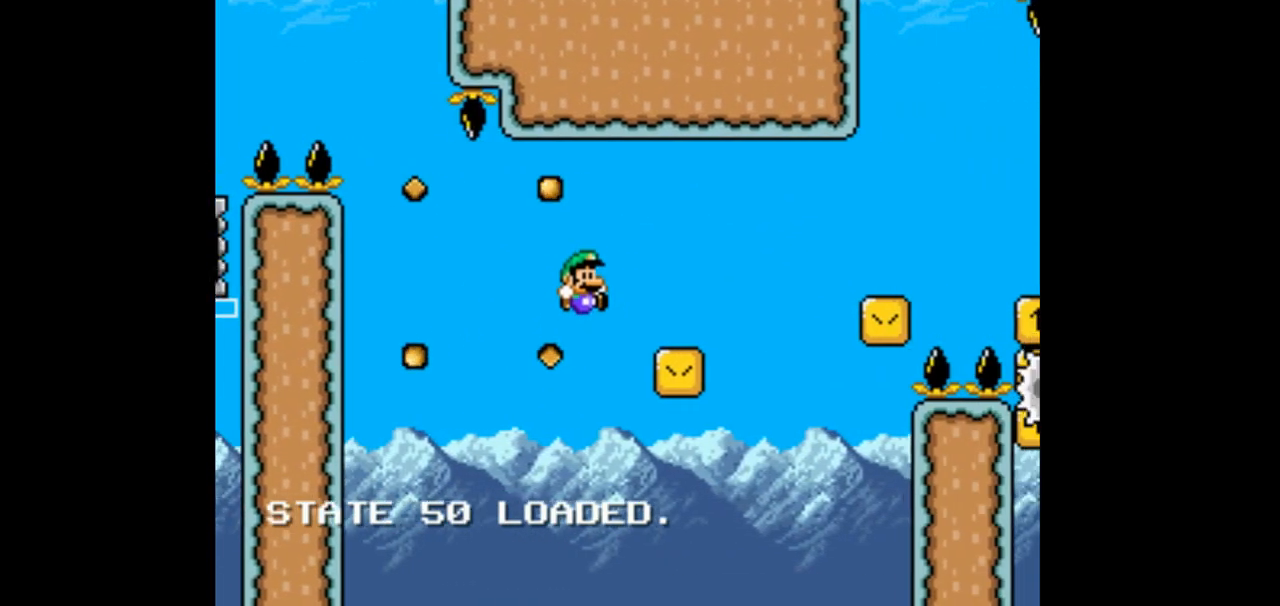
{"dt_ms": 500, "buttons": ["B", "DPAD_RIGHT"], "events": []}
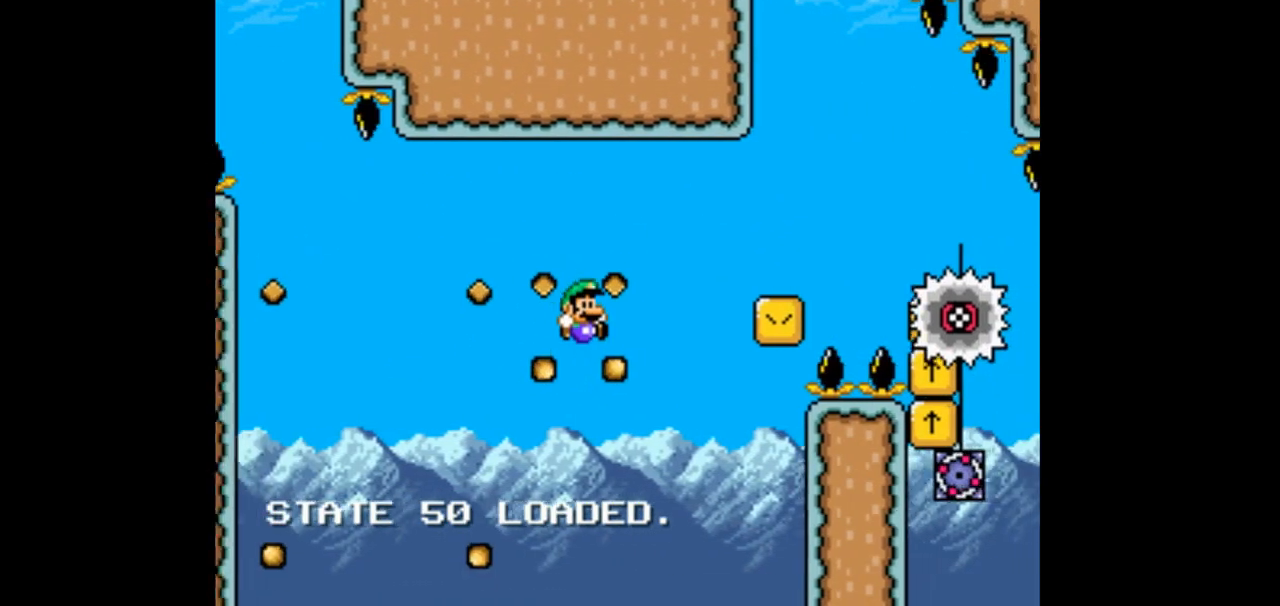
{"dt_ms": 500, "buttons": ["B", "DPAD_RIGHT"]}
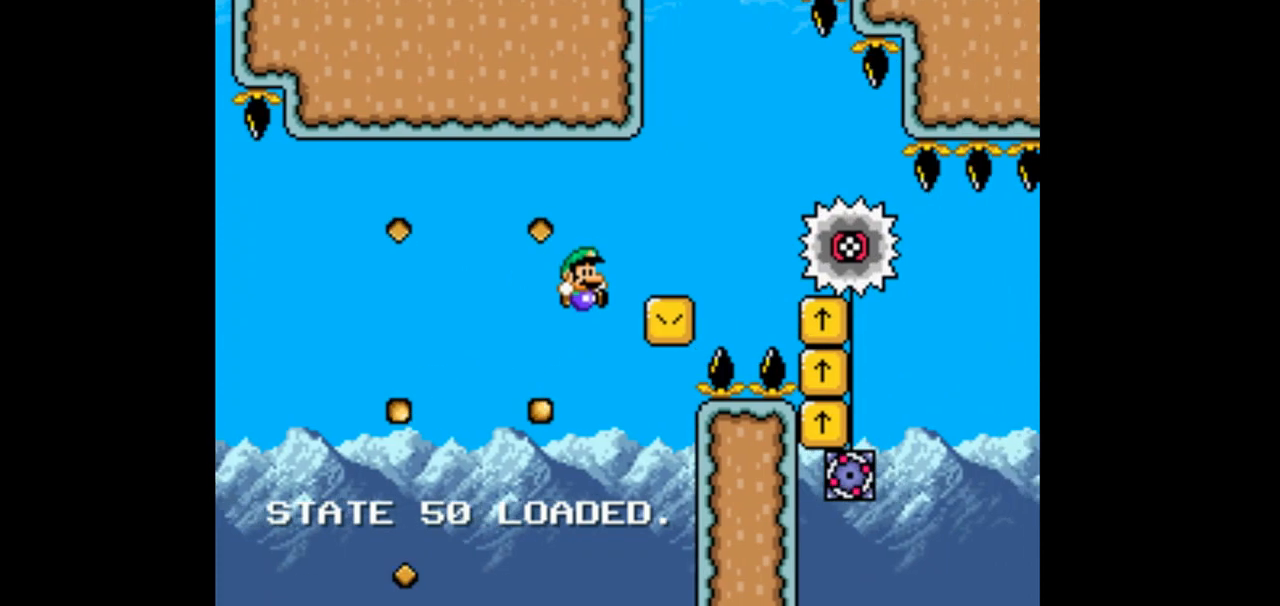
{"dt_ms": 500, "buttons": ["B", "DPAD_RIGHT"], "events": []}
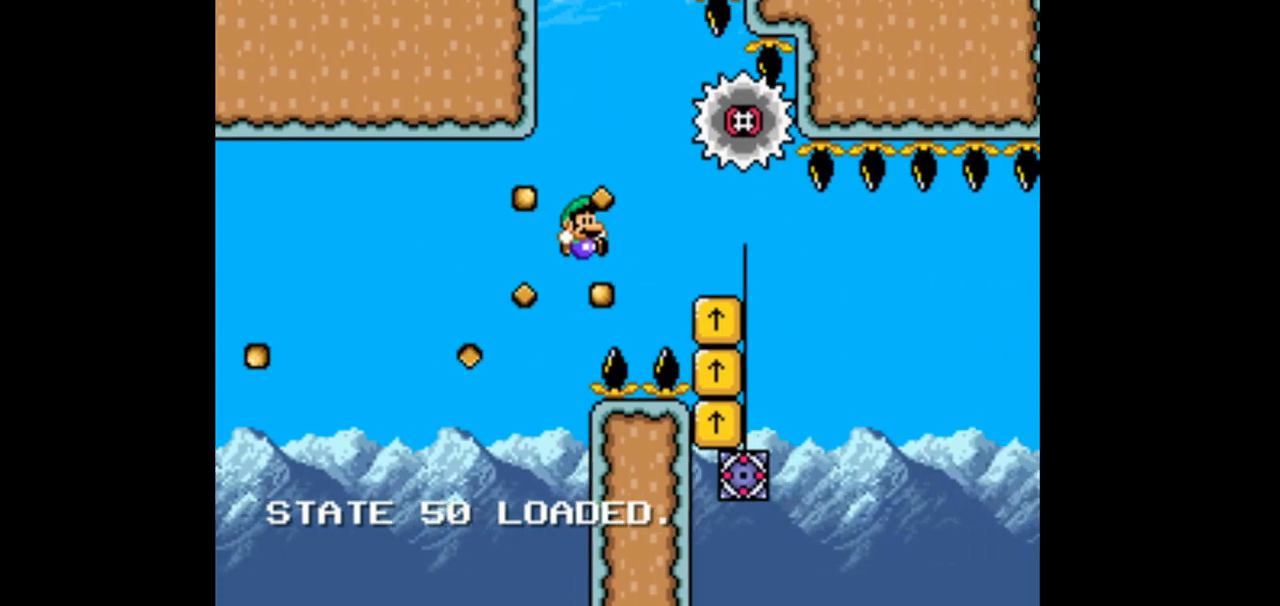
{"dt_ms": 500, "buttons": ["B", "DPAD_LEFT"], "events": [[67, "B", "up"], [233, "B", "down"], [233, "DPAD_RIGHT", "up"], [400, "DPAD_LEFT", "down"]]}
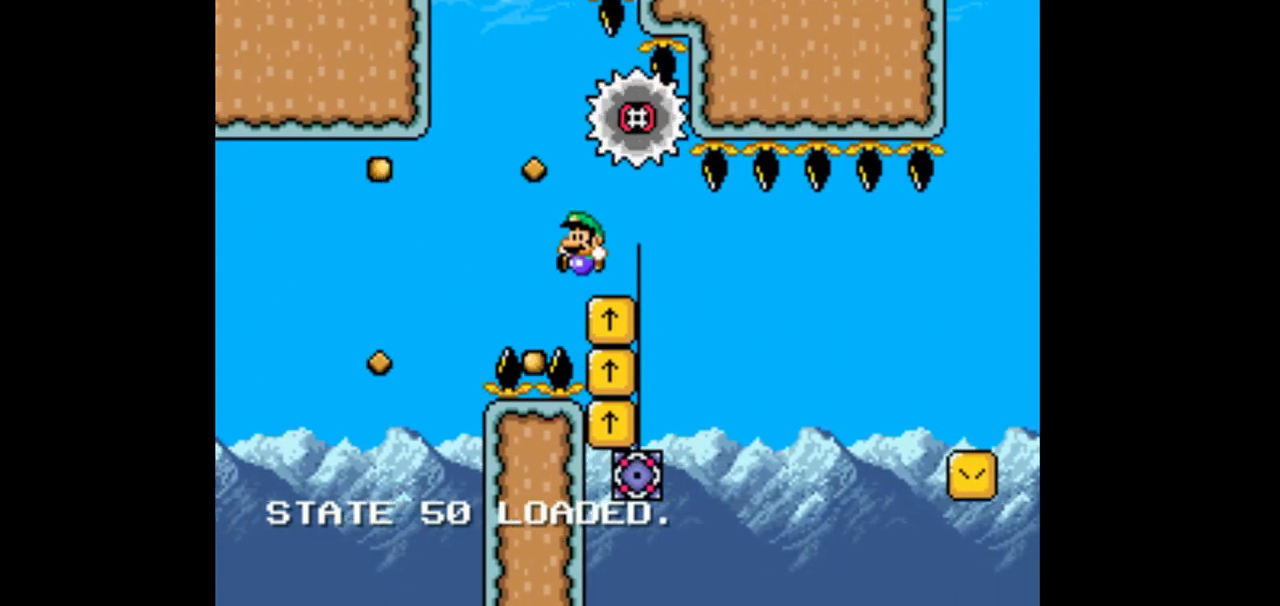
{"dt_ms": 500, "buttons": ["B", "DPAD_LEFT"], "events": []}
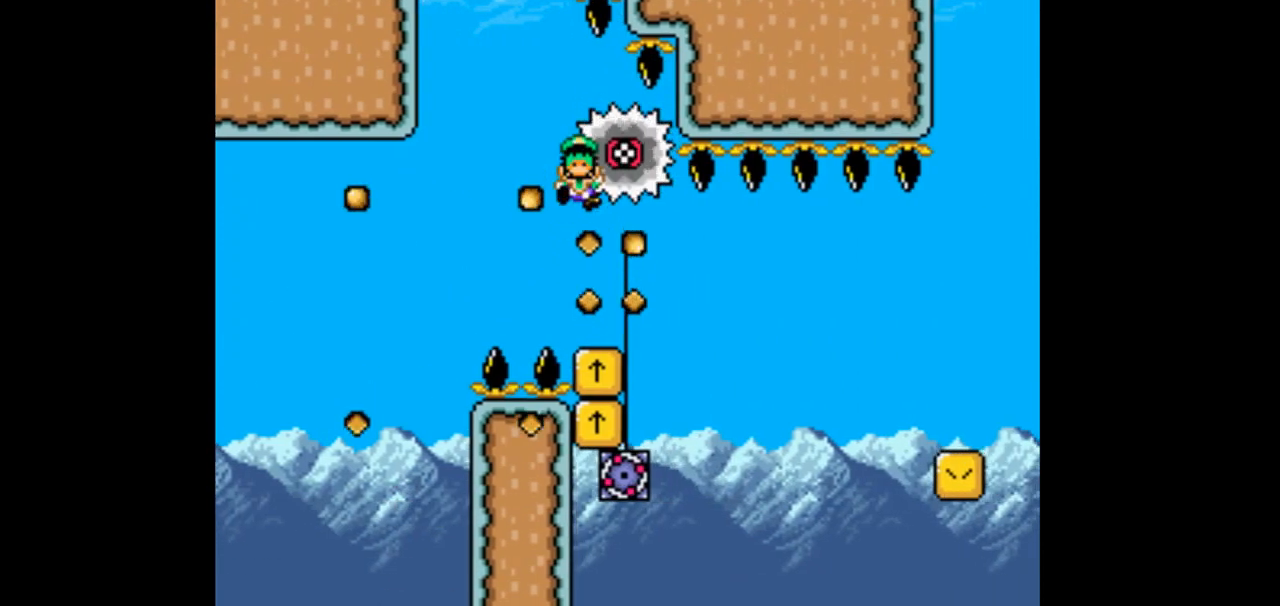
{"dt_ms": 500, "buttons": ["DPAD_RIGHT"], "events": [[33, "DPAD_LEFT", "up"], [100, "B", "up"], [233, "B", "down"], [400, "B", "up"], [467, "DPAD_RIGHT", "down"]]}
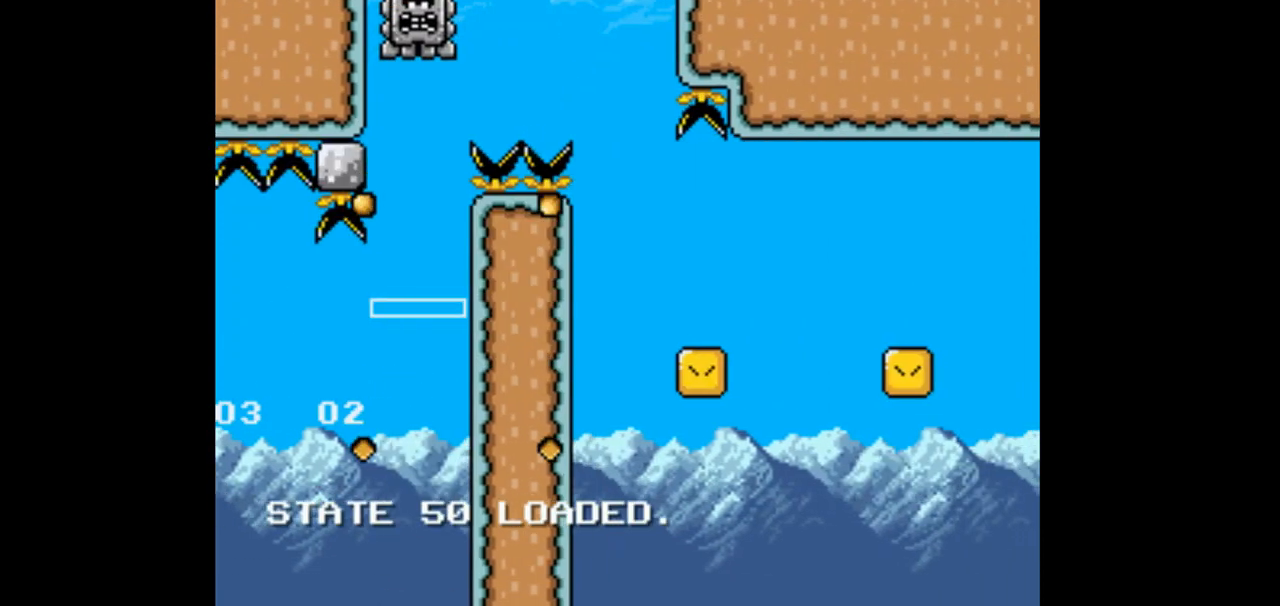
{"dt_ms": 500, "buttons": [], "events": [[200, "DPAD_RIGHT", "up"], [267, "DPAD_LEFT", "down"], [467, "DPAD_LEFT", "up"]]}
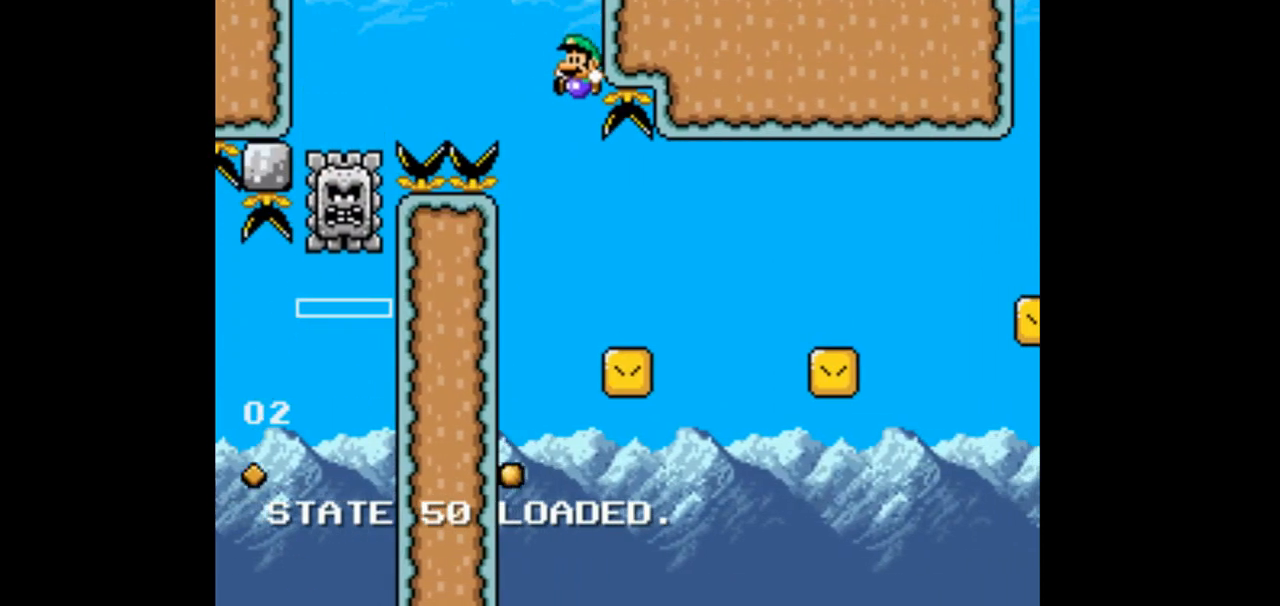
{"dt_ms": 1000, "buttons": ["B", "DPAD_RIGHT"]}
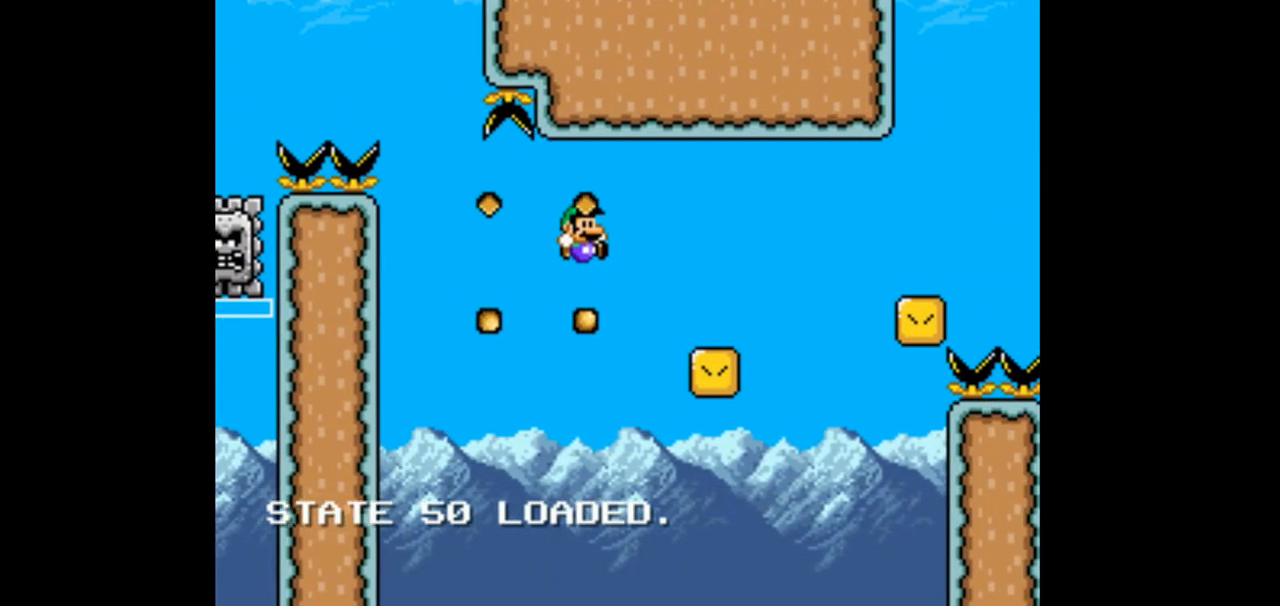
{"dt_ms": 500, "buttons": ["B", "DPAD_RIGHT"], "events": [[267, "DPAD_RIGHT", "up"], [367, "DPAD_LEFT", "down"], [500, "DPAD_LEFT", "up"], [500, "DPAD_RIGHT", "down"]]}
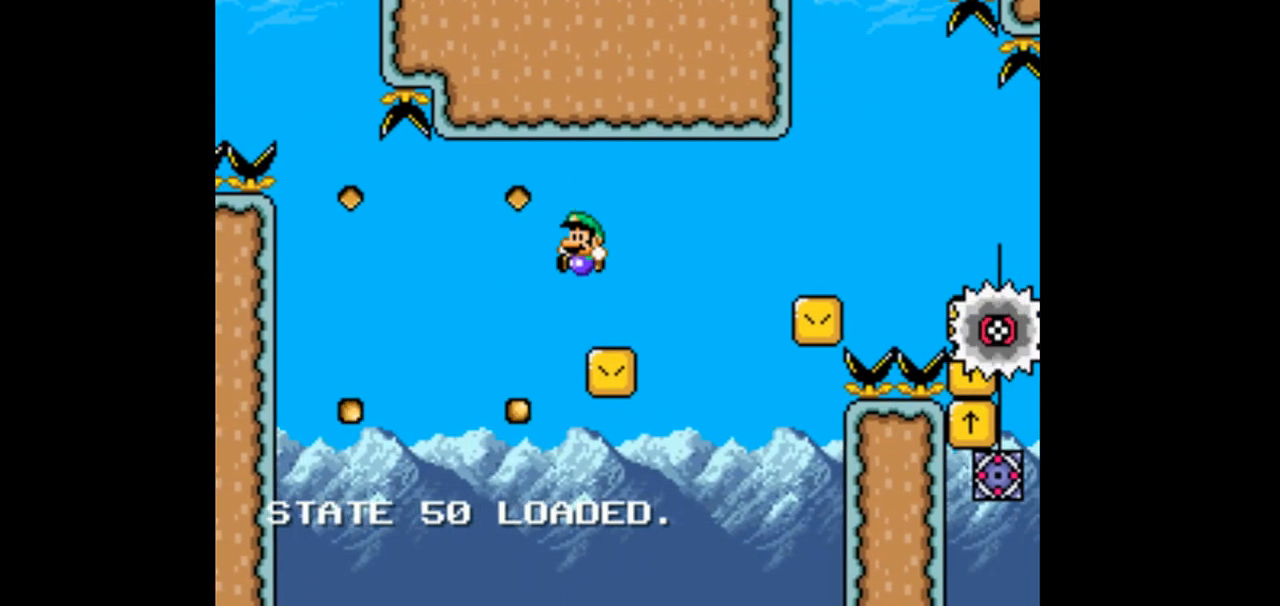
{"dt_ms": 500, "buttons": ["B"], "events": [[233, "DPAD_RIGHT", "up"]]}
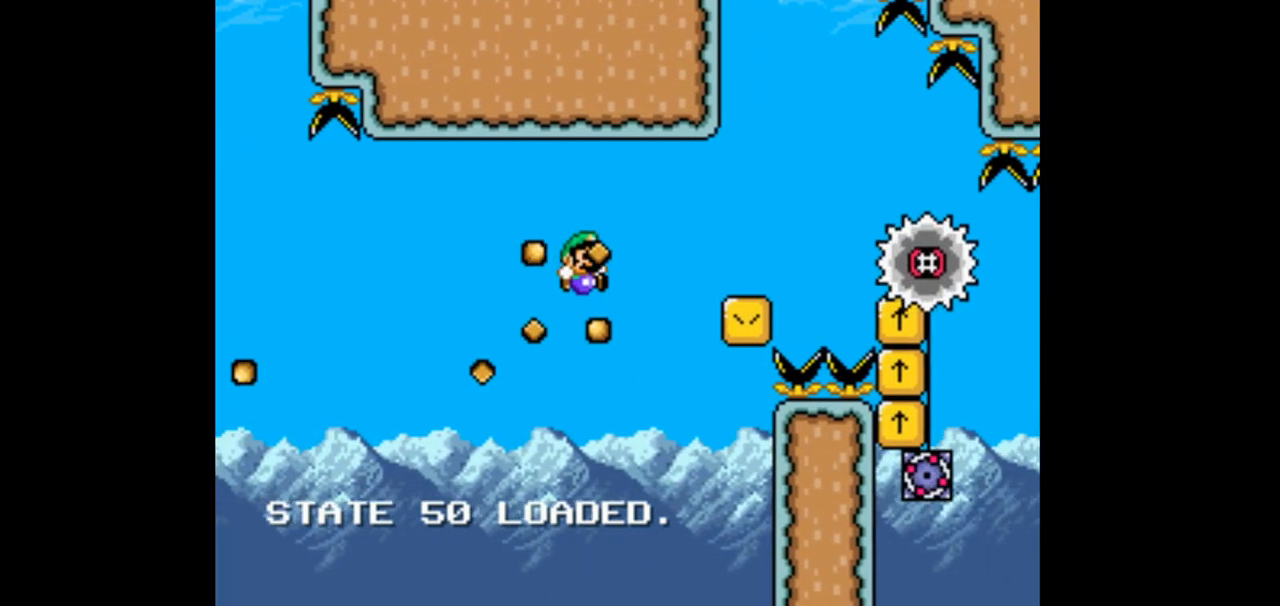
{"dt_ms": 500, "buttons": ["B"], "events": [[267, "DPAD_RIGHT", "down"], [333, "DPAD_RIGHT", "up"]]}
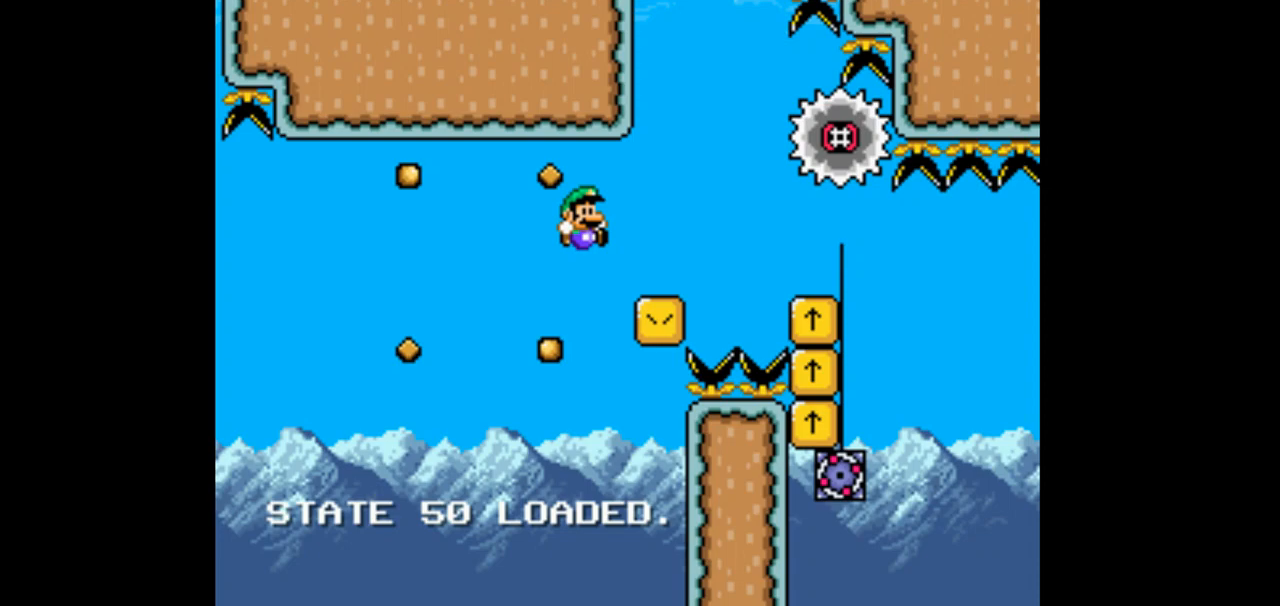
{"dt_ms": 500, "buttons": ["DPAD_RIGHT"], "events": [[233, "DPAD_RIGHT", "down"], [467, "B", "up"]]}
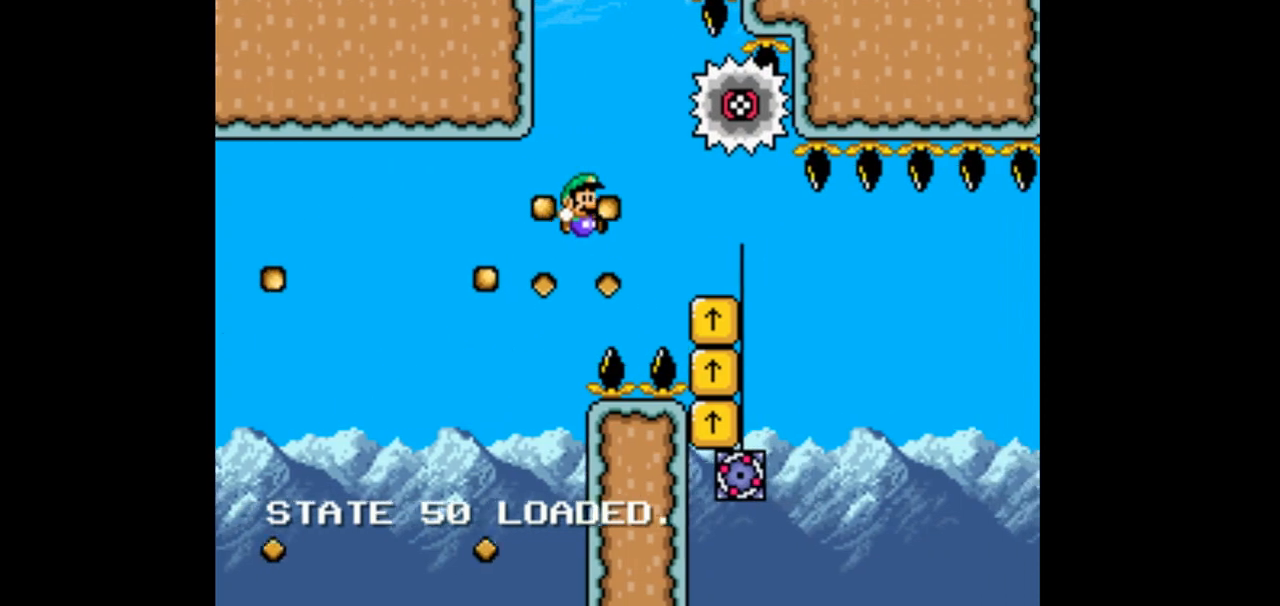
{"dt_ms": 500, "buttons": ["B", "DPAD_LEFT"], "events": [[133, "DPAD_RIGHT", "up"], [333, "DPAD_LEFT", "down"], [367, "B", "down"]]}